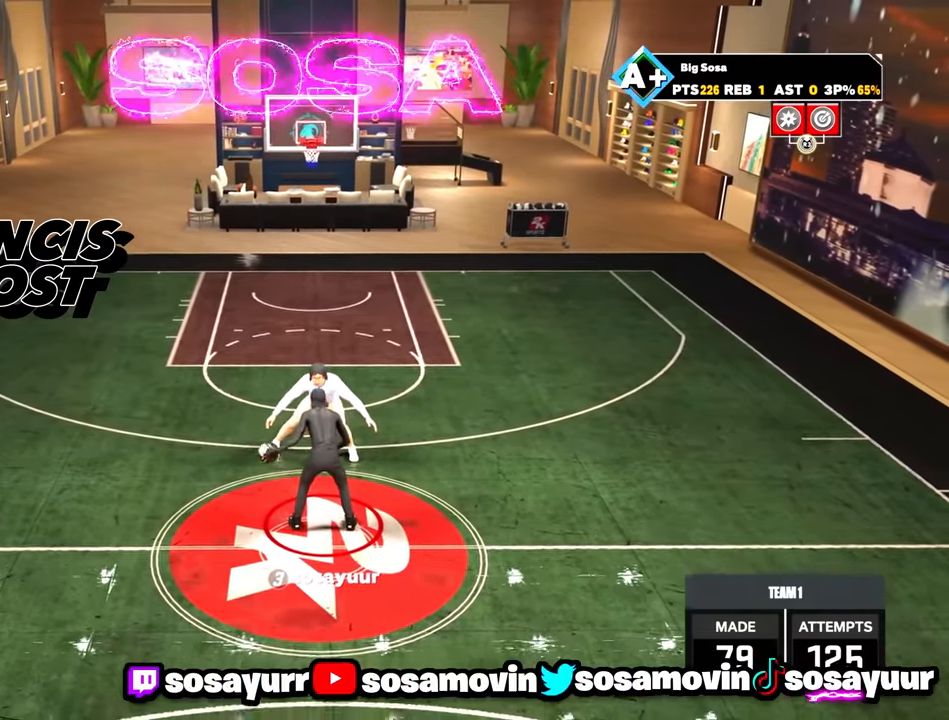
Gameplay with a controller (PlayStation layout); each line is a JSON object with the inputs held at the frame after it. "events" lists button and stick changes between this image and that frame as [ms after this image, input, new state], when the widget could be followed in between.
{"buttons": ["R2"], "left_stick": "up-left", "right_stick": "center", "events": [[433, "R2", "down"], [433, "left_stick", "up-left"]]}
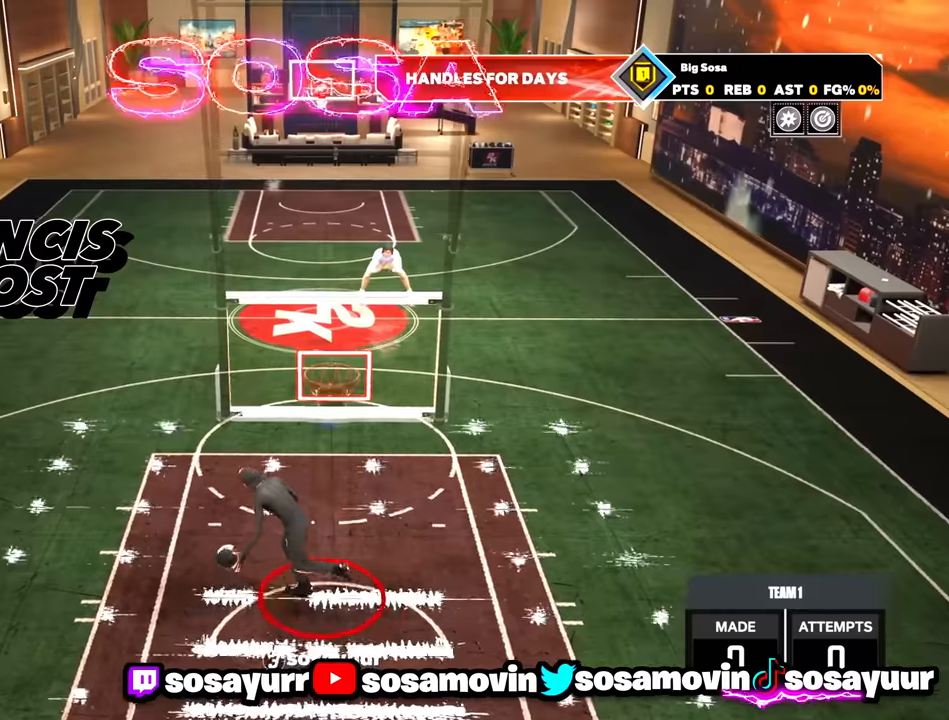
{"buttons": [], "left_stick": "center", "right_stick": "center", "events": [[150, "R2", "up"], [150, "left_stick", "center"], [350, "right_stick", "right"], [416, "right_stick", "center"]]}
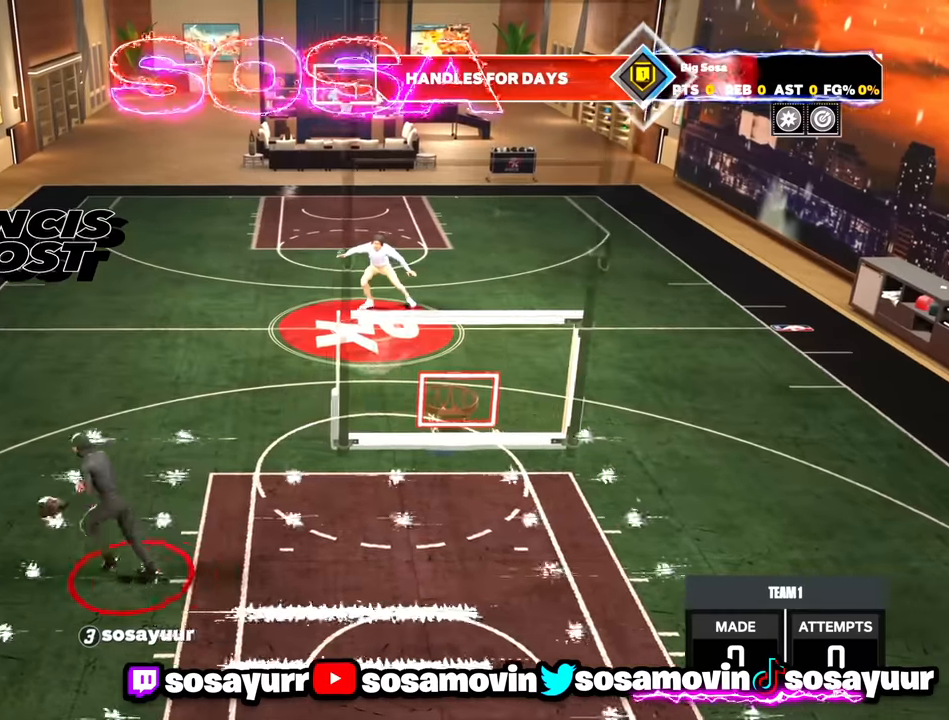
{"buttons": ["R2"], "left_stick": "up-right", "right_stick": "center", "events": [[100, "left_stick", "up-right"], [116, "R2", "down"]]}
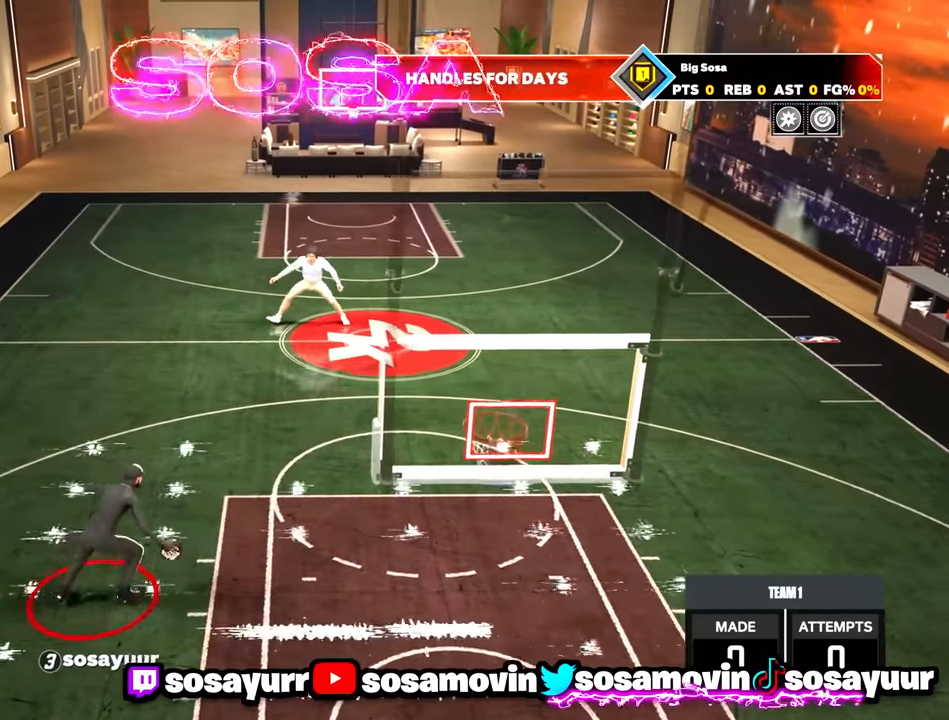
{"buttons": ["R2"], "left_stick": "up-right", "right_stick": "center", "events": []}
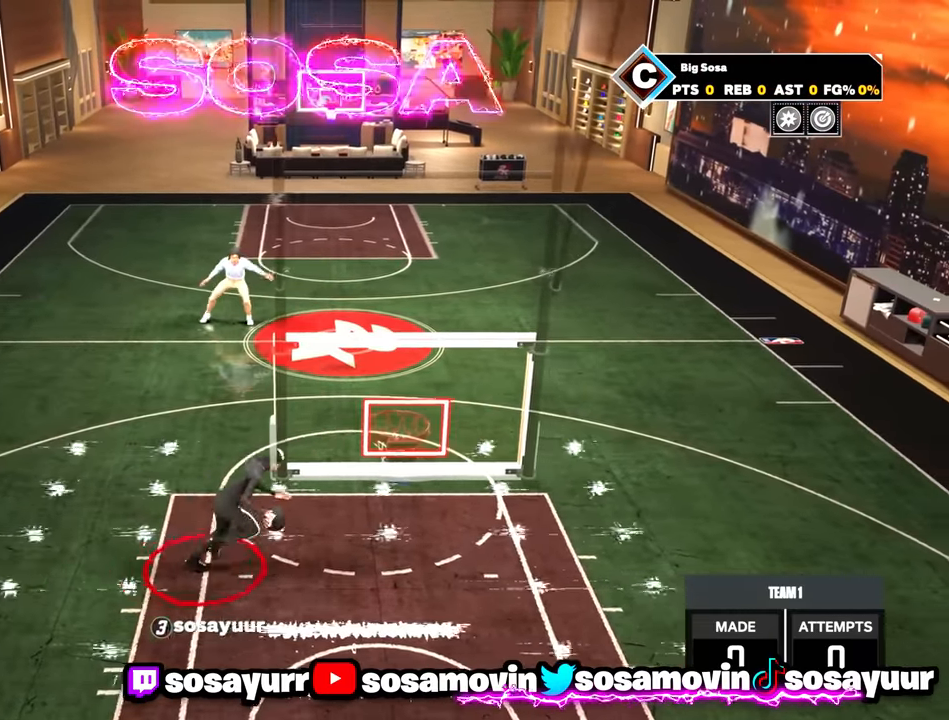
{"buttons": [], "left_stick": "center", "right_stick": "center", "events": [[183, "R2", "up"], [183, "left_stick", "center"], [316, "right_stick", "left"], [400, "right_stick", "center"]]}
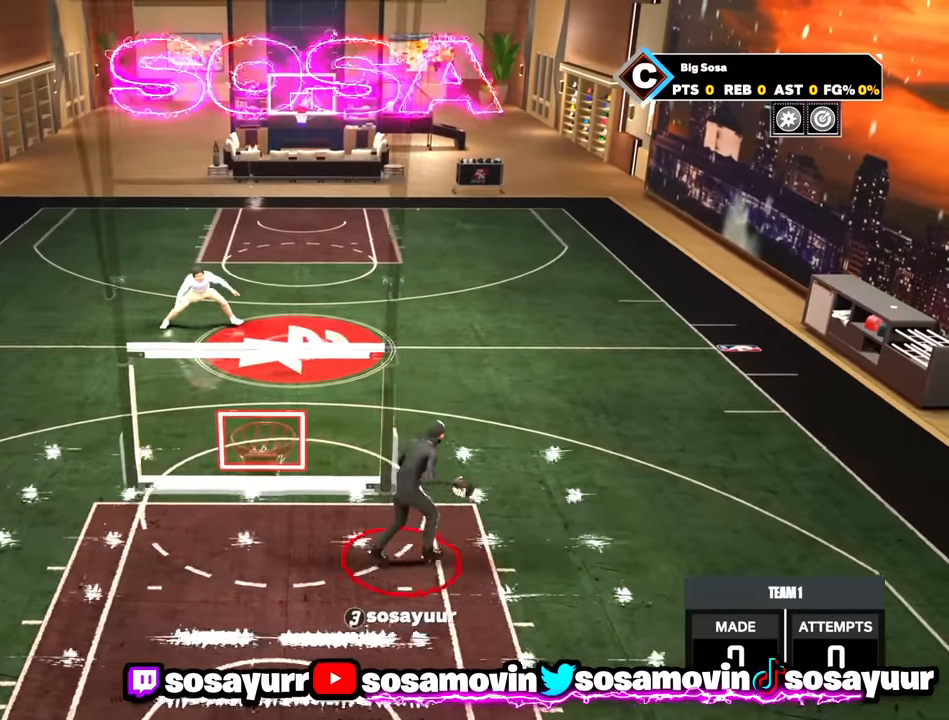
{"buttons": ["R2"], "left_stick": "up-left", "right_stick": "center", "events": [[50, "R2", "down"], [133, "left_stick", "up-left"]]}
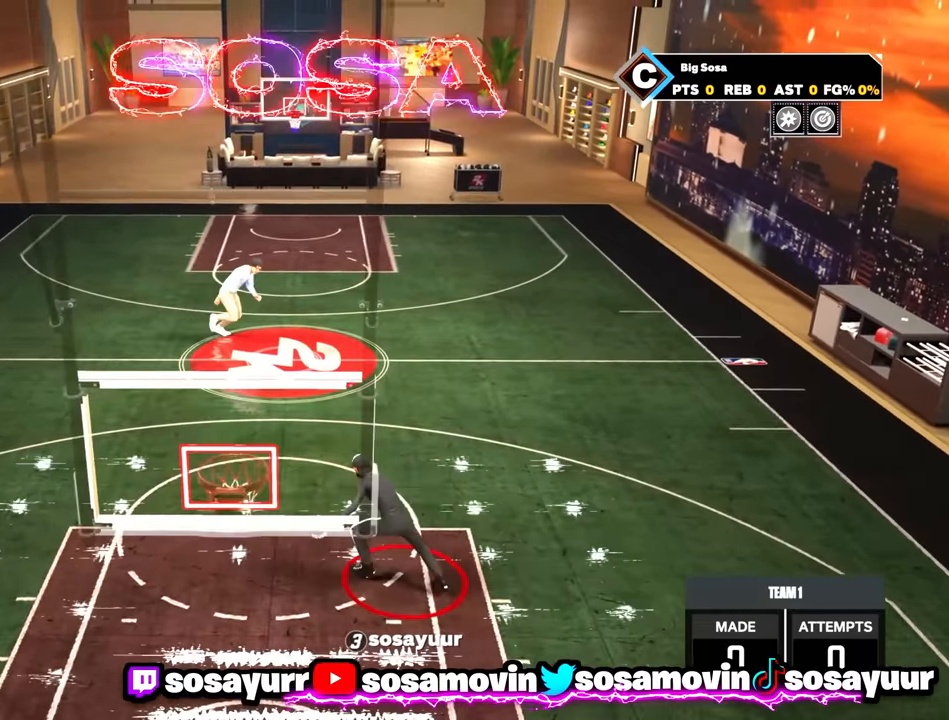
{"buttons": ["R2"], "left_stick": "up-left", "right_stick": "center", "events": []}
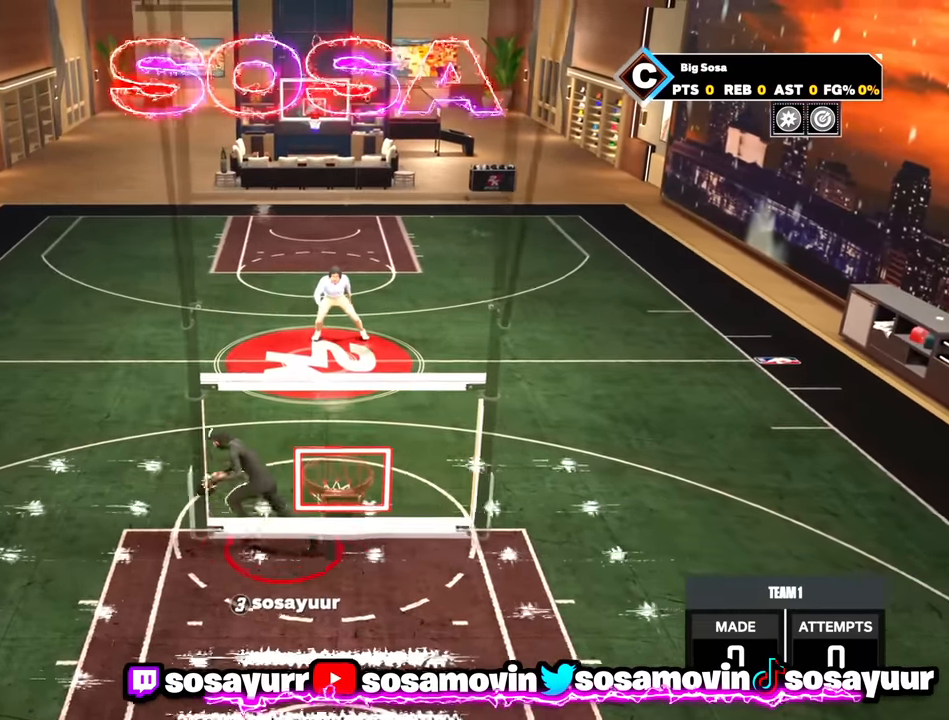
{"buttons": [], "left_stick": "center", "right_stick": "center", "events": [[150, "R2", "up"], [150, "left_stick", "center"], [350, "right_stick", "right"], [433, "right_stick", "center"]]}
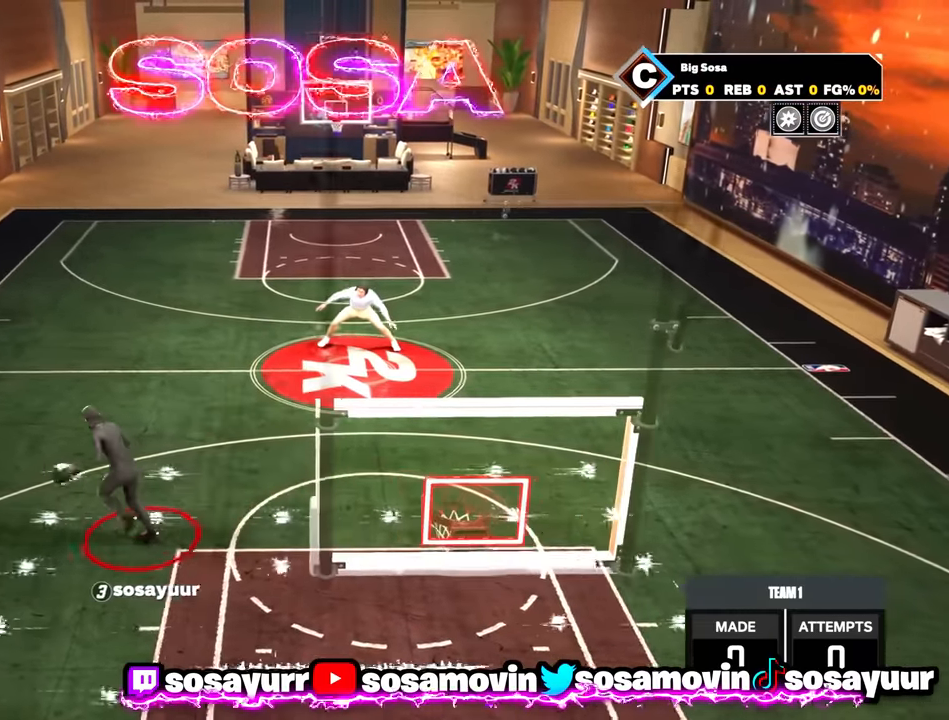
{"buttons": ["R2"], "left_stick": "up-right", "right_stick": "center", "events": [[316, "R2", "down"], [333, "left_stick", "up-right"]]}
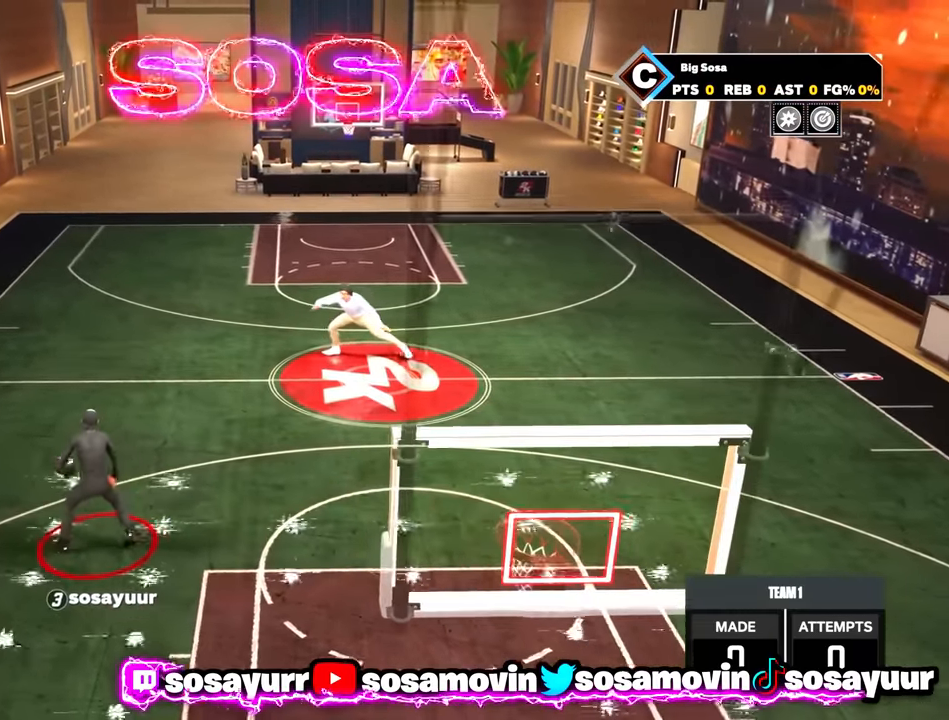
{"buttons": ["R2"], "left_stick": "up-right", "right_stick": "center", "events": []}
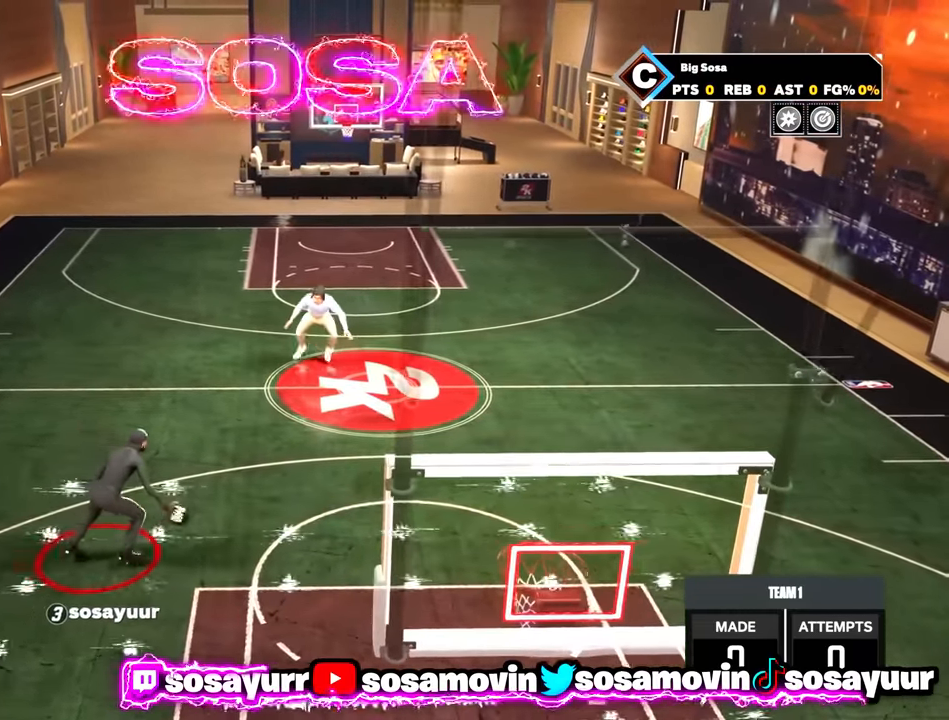
{"buttons": ["R2"], "left_stick": "up-right", "right_stick": "center", "events": []}
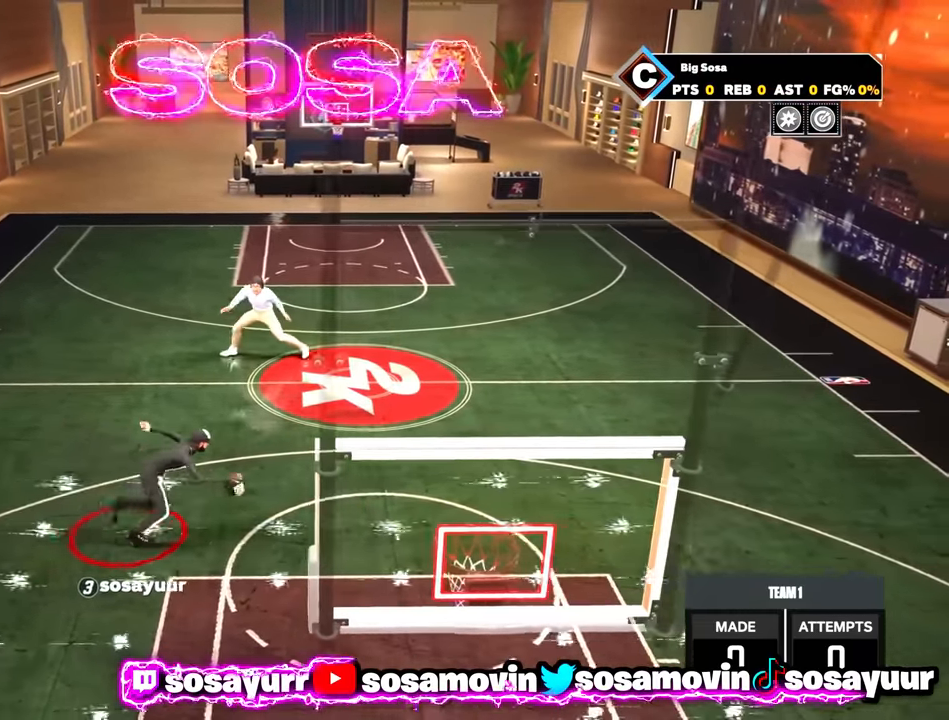
{"buttons": ["R2"], "left_stick": "up-right", "right_stick": "center", "events": []}
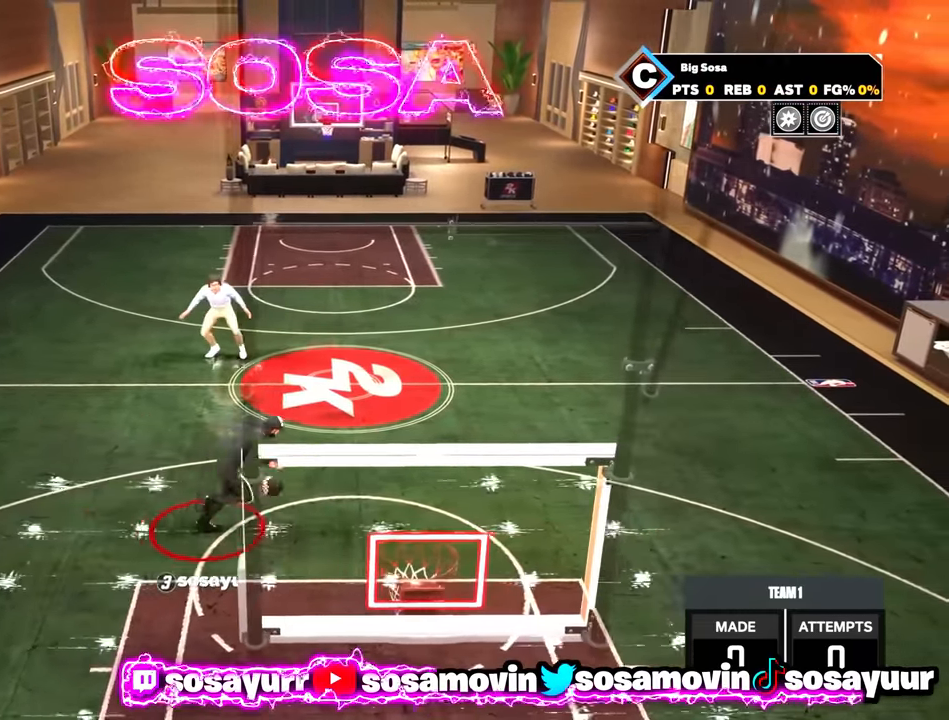
{"buttons": [], "left_stick": "center", "right_stick": "center", "events": [[433, "left_stick", "center"], [466, "R2", "up"]]}
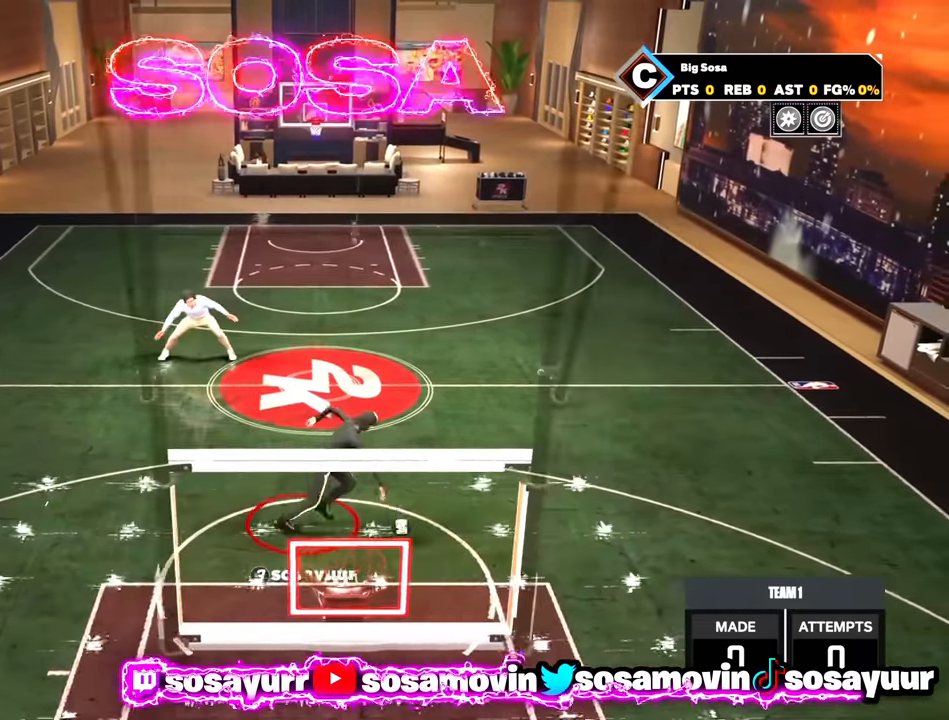
{"buttons": [], "left_stick": "center", "right_stick": "center", "events": [[233, "right_stick", "left"], [283, "right_stick", "up-left"], [433, "right_stick", "center"]]}
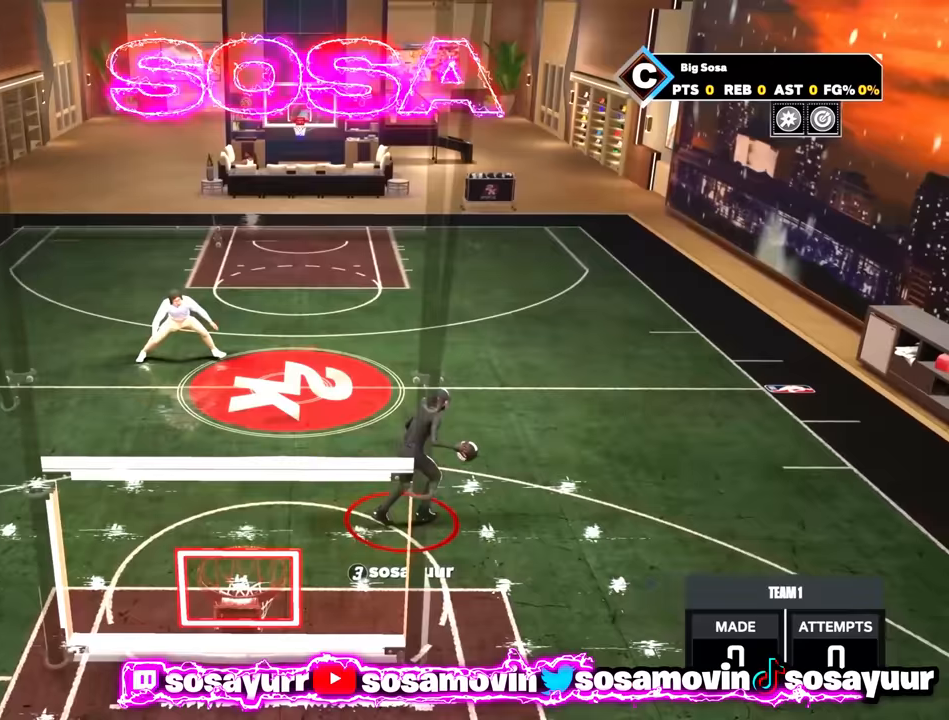
{"buttons": ["R2"], "left_stick": "up-left", "right_stick": "center", "events": [[250, "R2", "down"], [383, "left_stick", "up-left"]]}
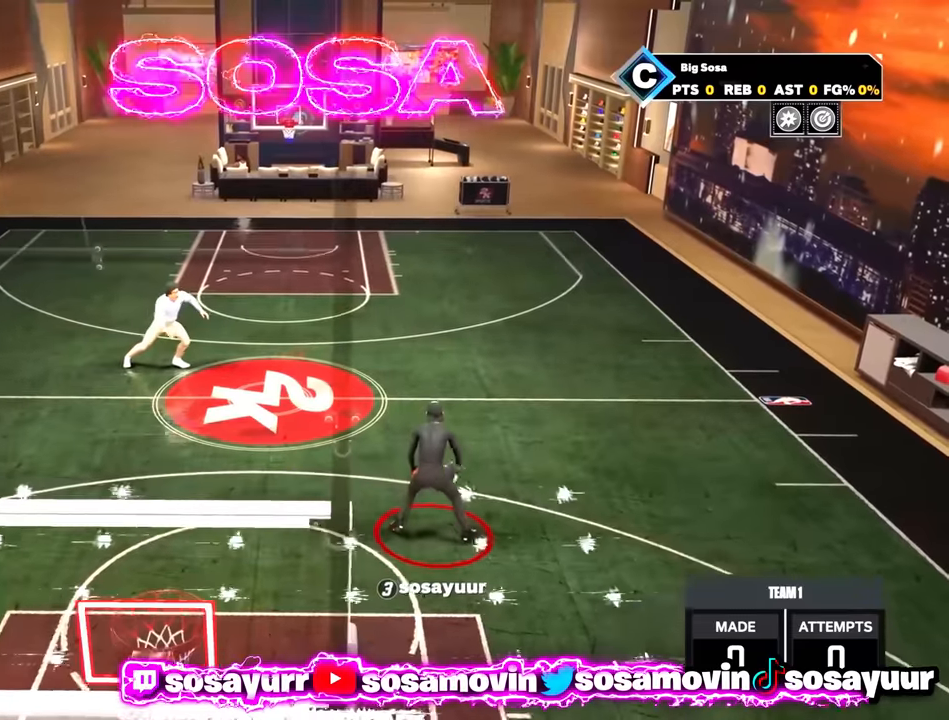
{"buttons": ["R2"], "left_stick": "up-left", "right_stick": "center", "events": []}
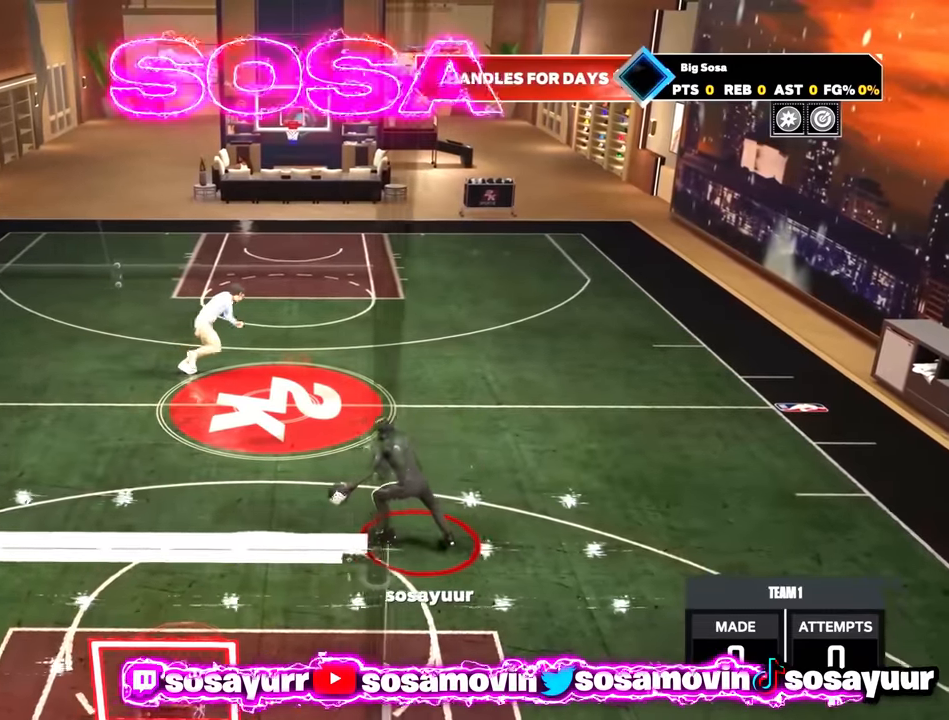
{"buttons": ["R2"], "left_stick": "up-left", "right_stick": "center", "events": []}
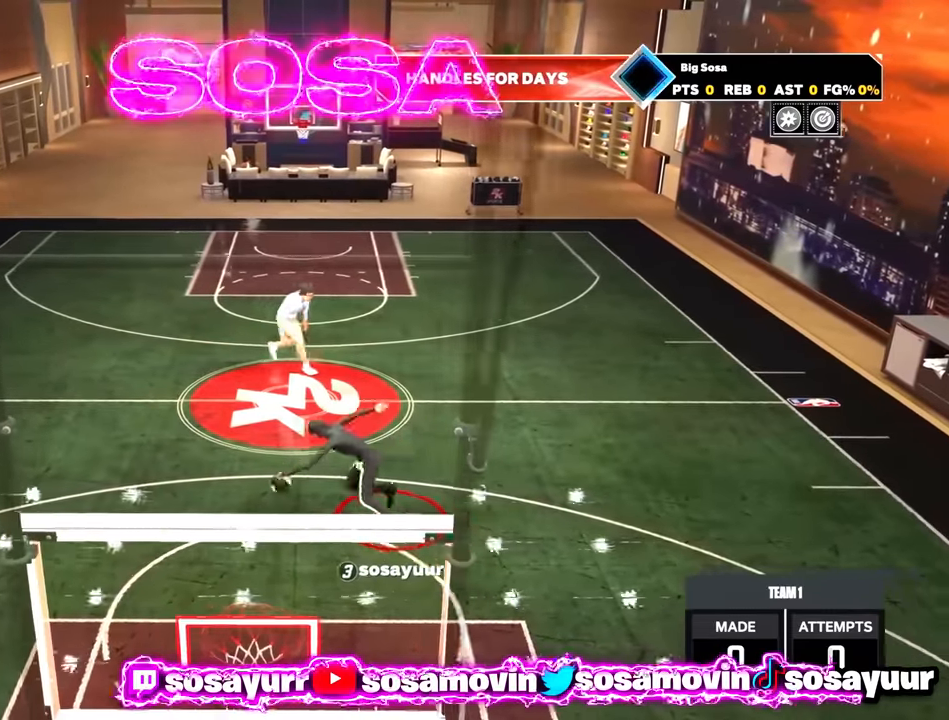
{"buttons": ["R2"], "left_stick": "up-left", "right_stick": "center", "events": []}
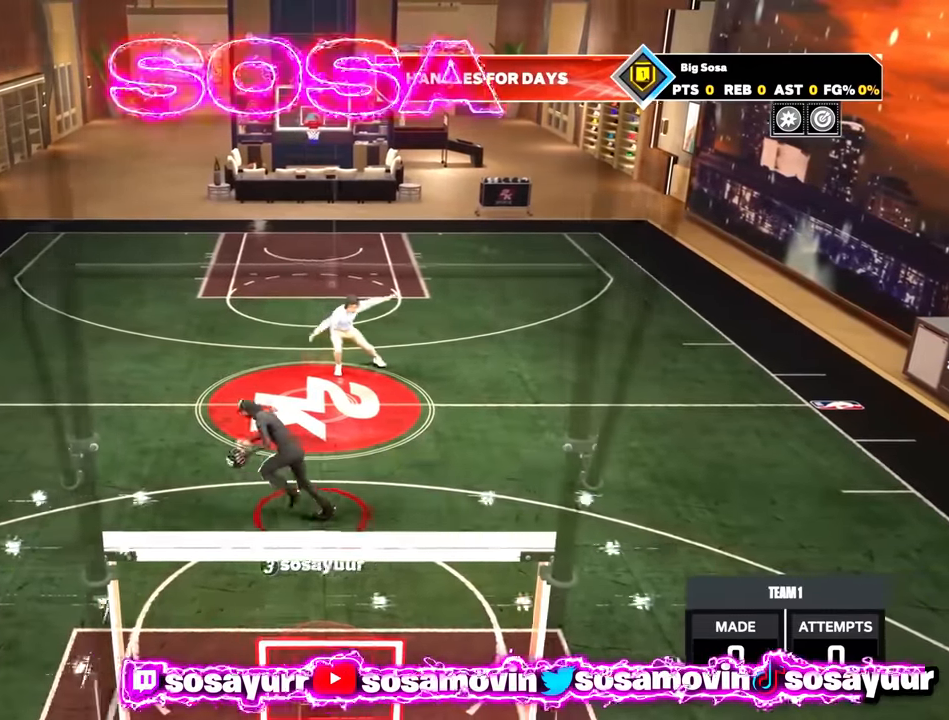
{"buttons": [], "left_stick": "center", "right_stick": "center", "events": [[300, "left_stick", "center"], [333, "R2", "up"]]}
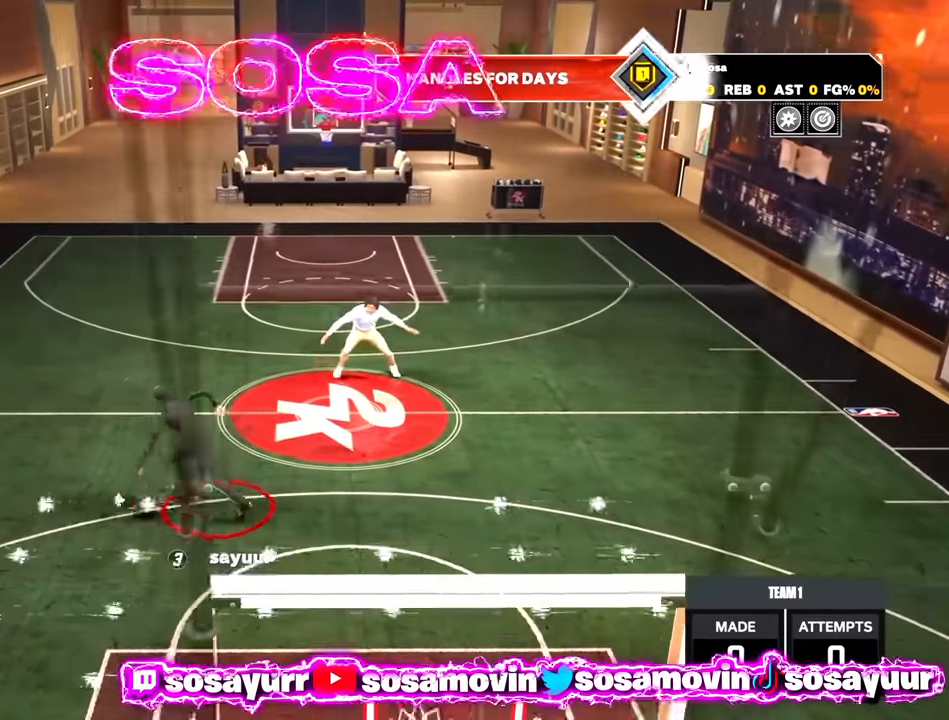
{"buttons": [], "left_stick": "center", "right_stick": "center", "events": [[100, "right_stick", "right"], [267, "right_stick", "center"]]}
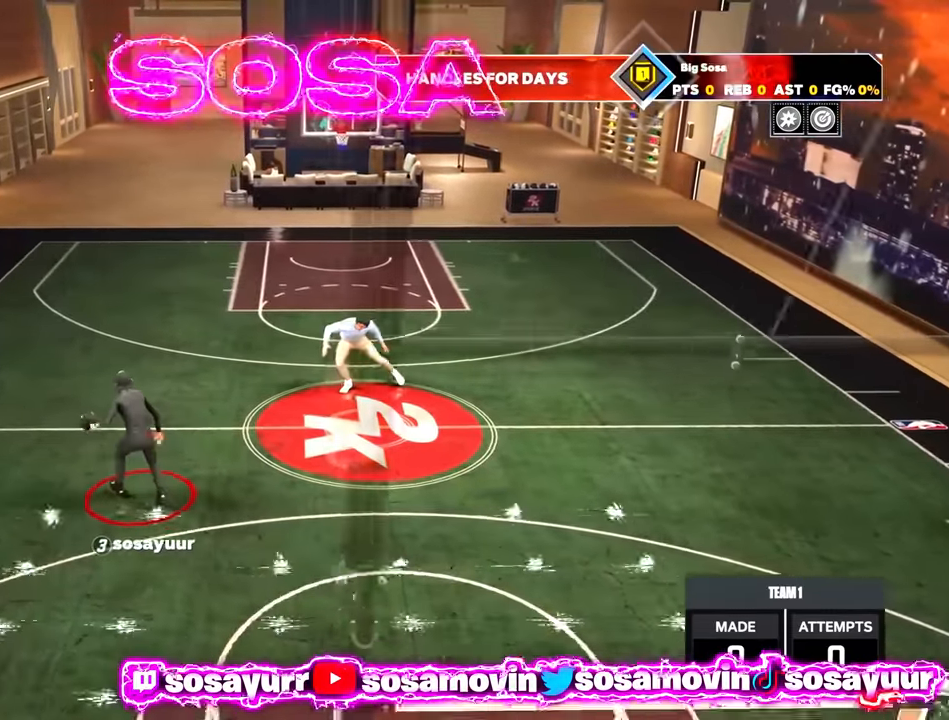
{"buttons": ["R2"], "left_stick": "up-right", "right_stick": "center", "events": [[150, "R2", "down"], [150, "left_stick", "up-right"]]}
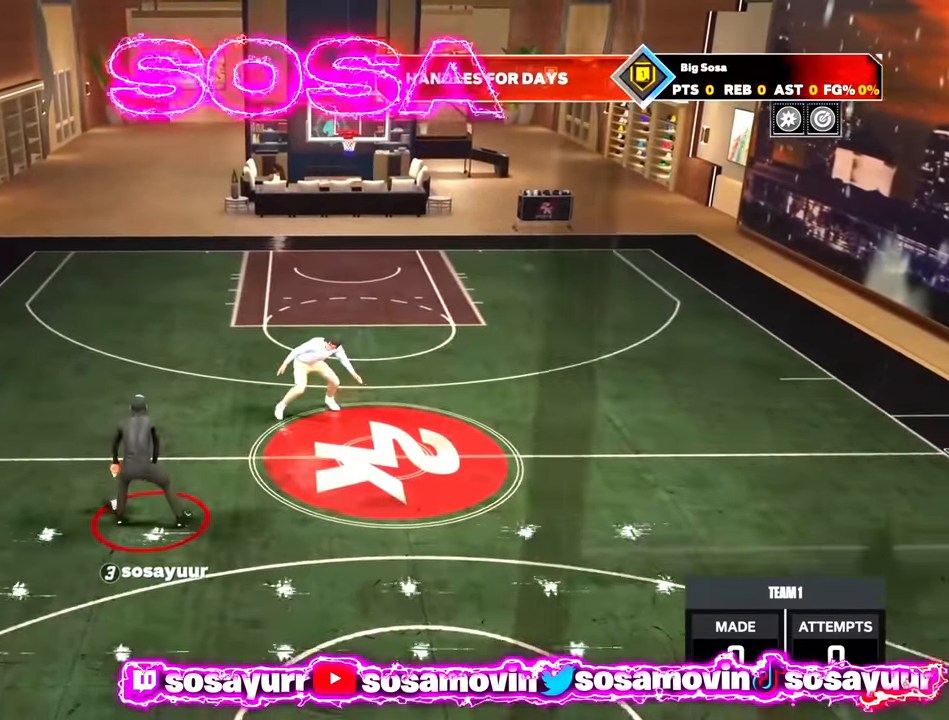
{"buttons": ["R2"], "left_stick": "up-right", "right_stick": "center", "events": []}
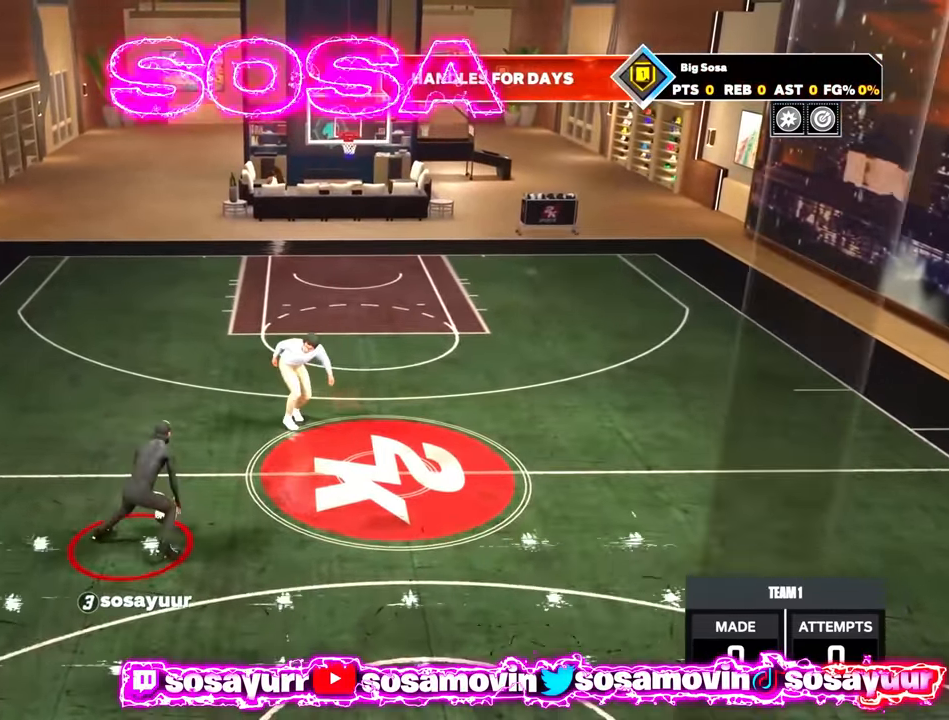
{"buttons": ["R2"], "left_stick": "right", "right_stick": "center", "events": [[350, "left_stick", "right"]]}
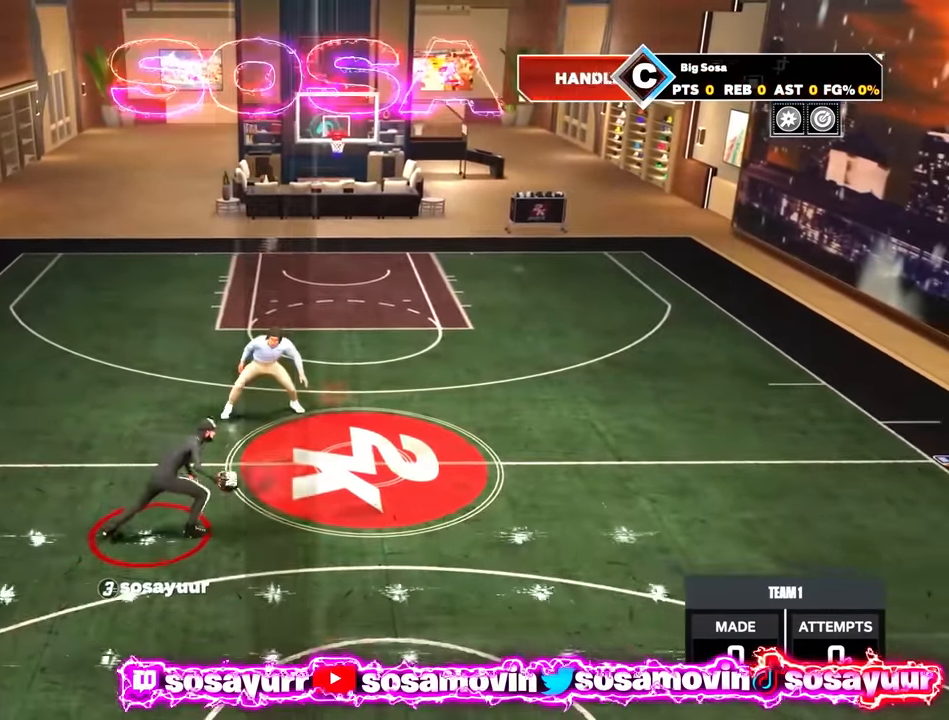
{"buttons": ["R2"], "left_stick": "right", "right_stick": "center", "events": []}
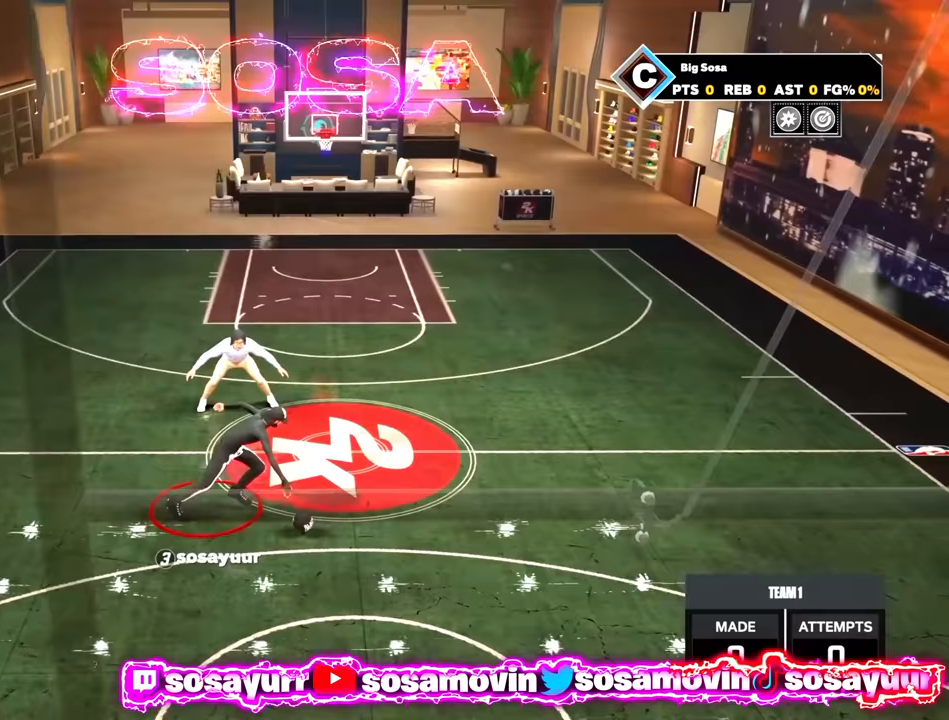
{"buttons": ["R2"], "left_stick": "right", "right_stick": "center", "events": []}
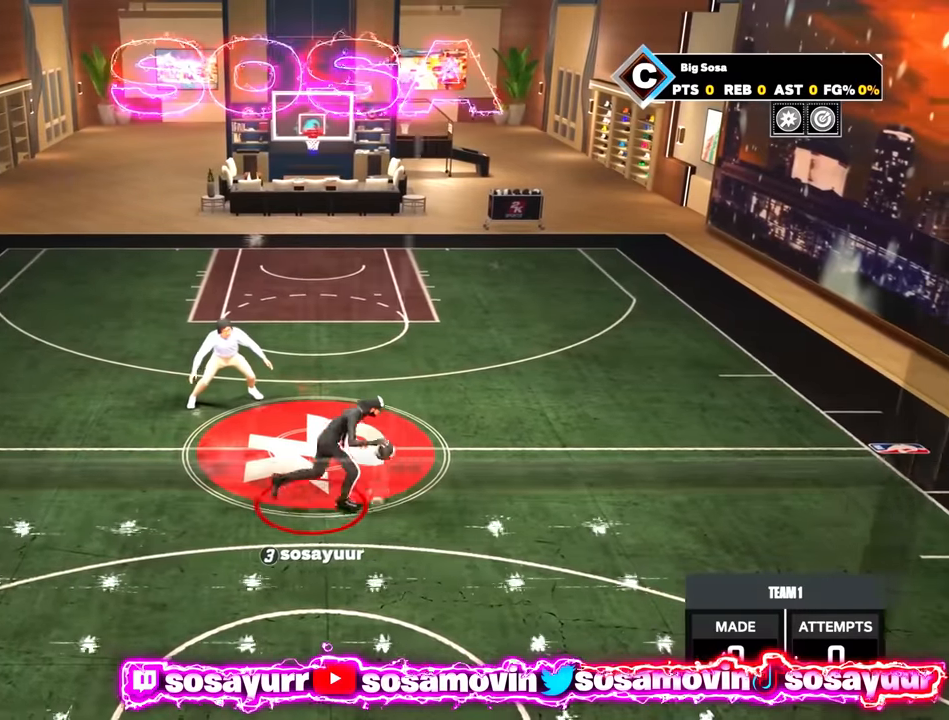
{"buttons": ["R2"], "left_stick": "center", "right_stick": "center", "events": [[67, "R2", "up"], [83, "left_stick", "center"], [200, "right_stick", "up-left"], [300, "right_stick", "center"], [467, "R2", "down"]]}
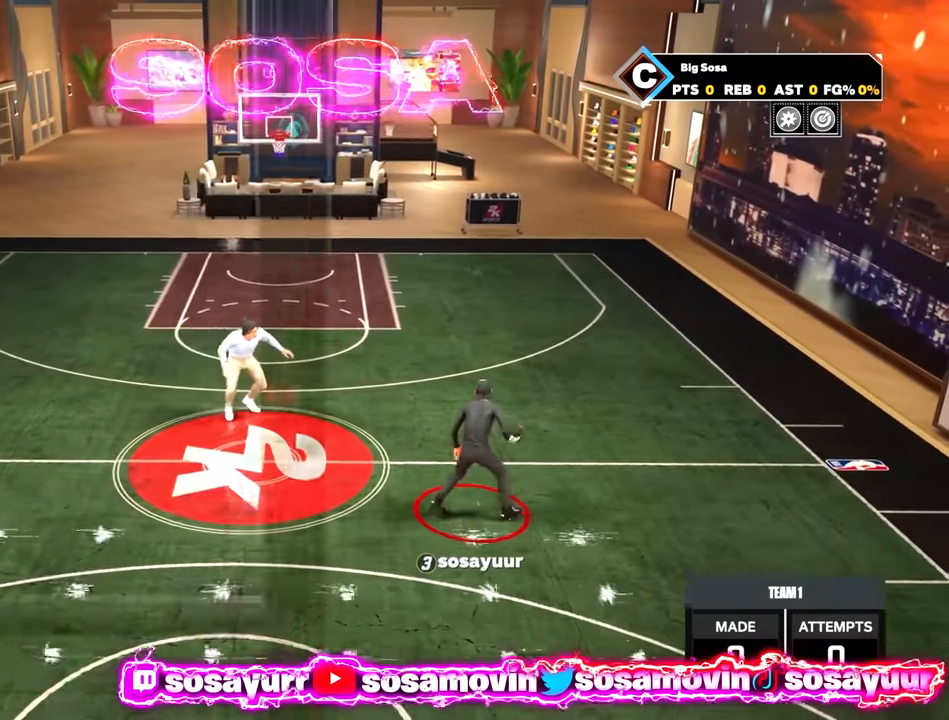
{"buttons": ["R2"], "left_stick": "up-left", "right_stick": "center", "events": [[33, "left_stick", "up-left"]]}
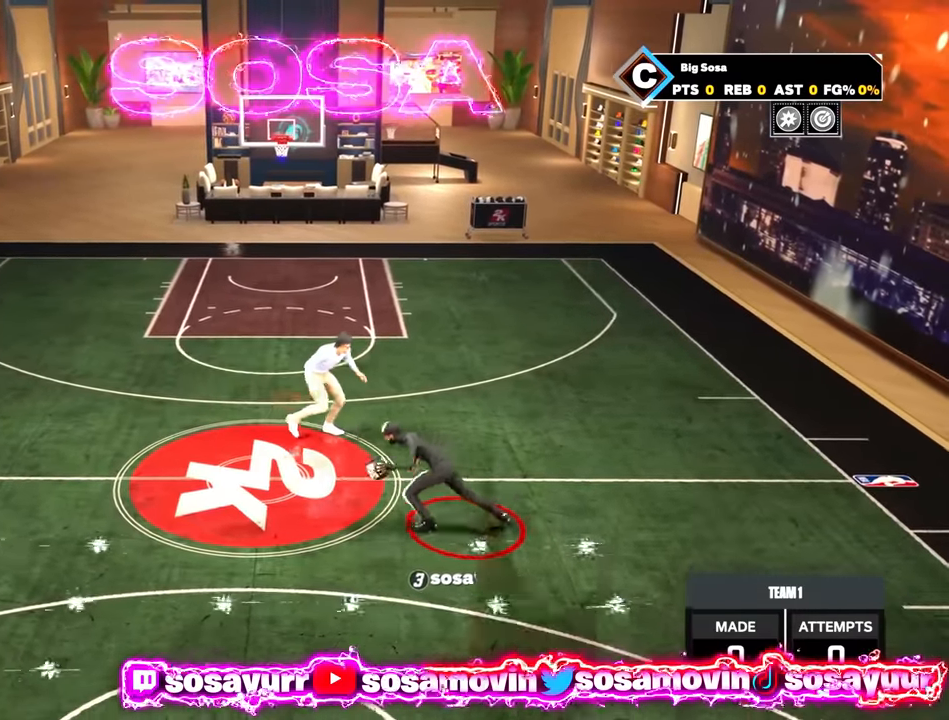
{"buttons": ["R2"], "left_stick": "up-left", "right_stick": "center", "events": []}
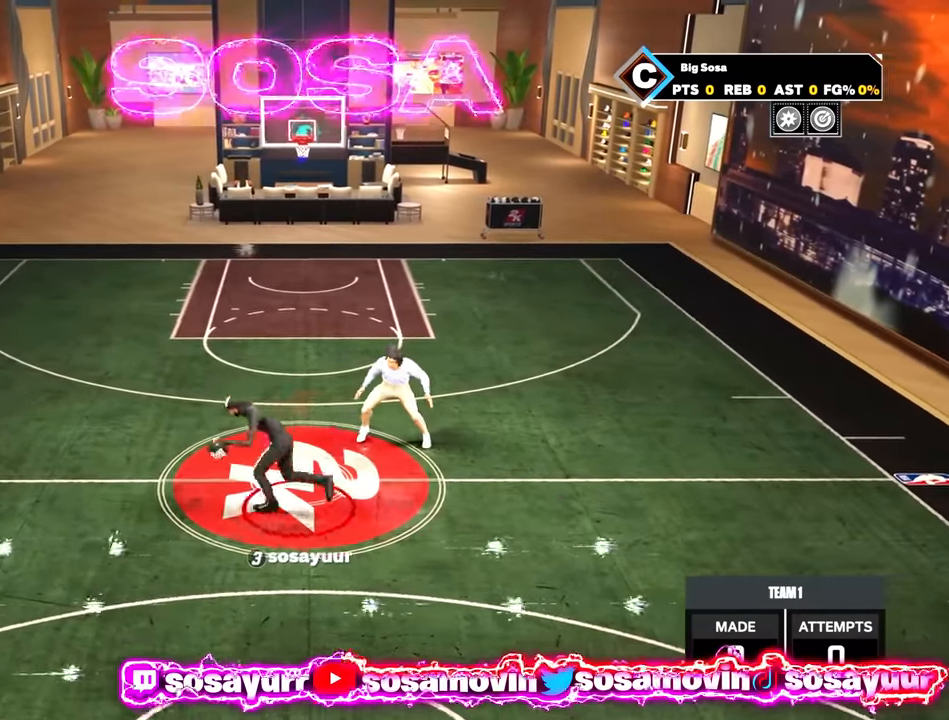
{"buttons": ["R2"], "left_stick": "up-right", "right_stick": "center", "events": [[33, "R2", "up"], [33, "left_stick", "center"], [450, "R2", "down"], [450, "left_stick", "up-right"]]}